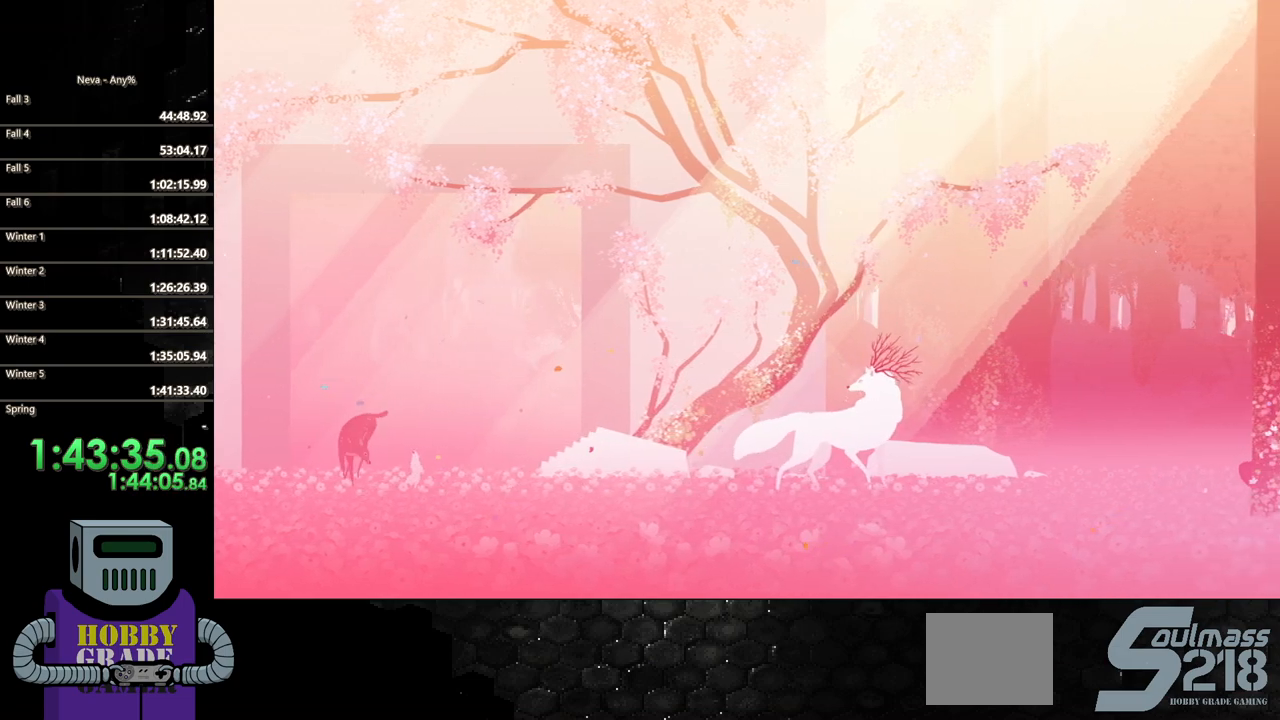
Gameplay with a controller (PlayStation layout); each line is a JSON object with the inputs held at the frame after it. "events" lists button and stick changes between this image and that frame as [ms after this image, input, new state], when the widget could be followed in between. Not read: left_stick right_stick.
{"buttons": ["DPAD_RIGHT"], "events": [[50, "TRIANGLE", "up"], [350, "CIRCLE", "down"], [483, "CIRCLE", "up"]]}
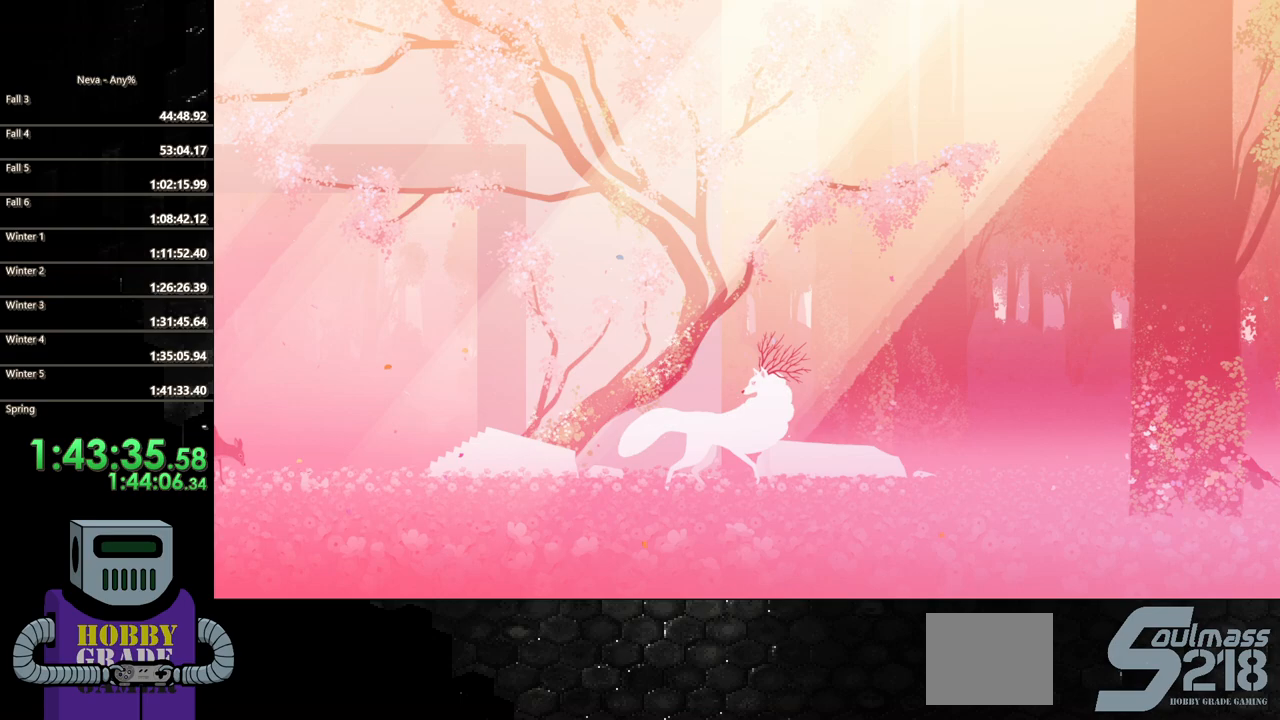
{"buttons": ["CIRCLE", "DPAD_RIGHT"], "events": [[50, "CIRCLE", "down"], [183, "CIRCLE", "up"], [433, "CIRCLE", "down"]]}
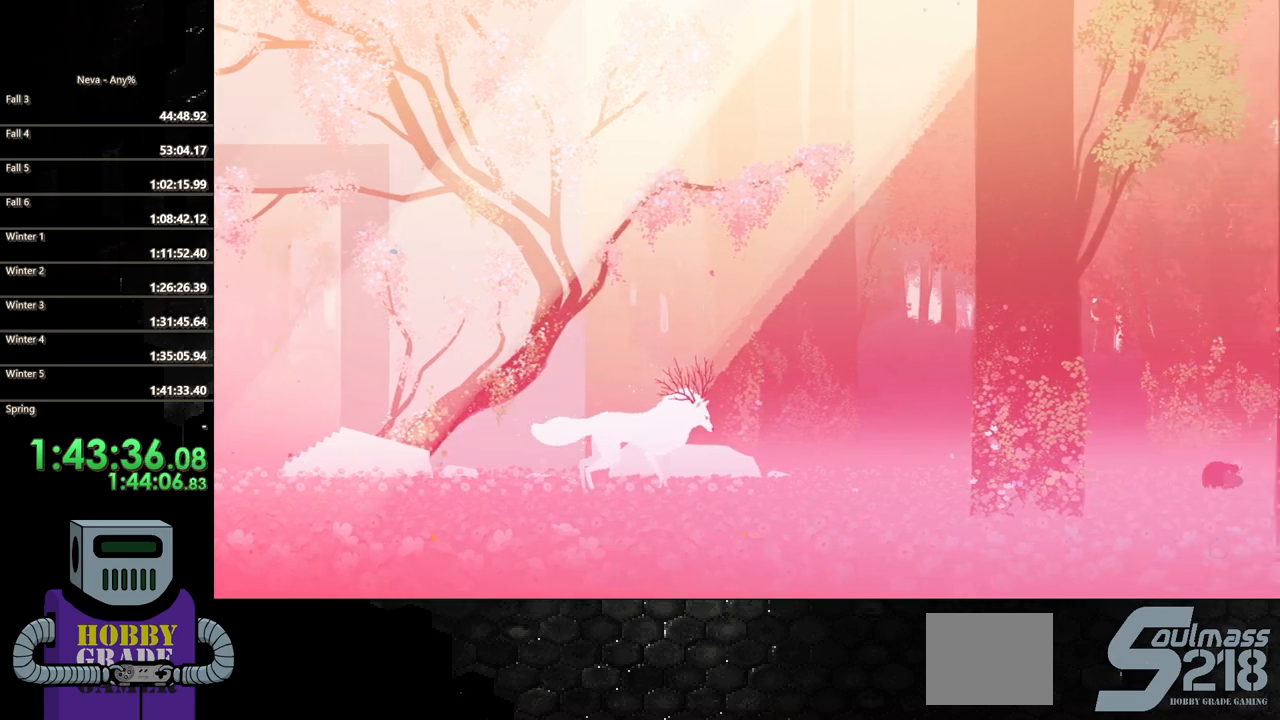
{"buttons": ["CIRCLE", "DPAD_RIGHT"], "events": [[17, "CIRCLE", "up"], [117, "CIRCLE", "down"], [217, "CIRCLE", "up"], [450, "CIRCLE", "down"]]}
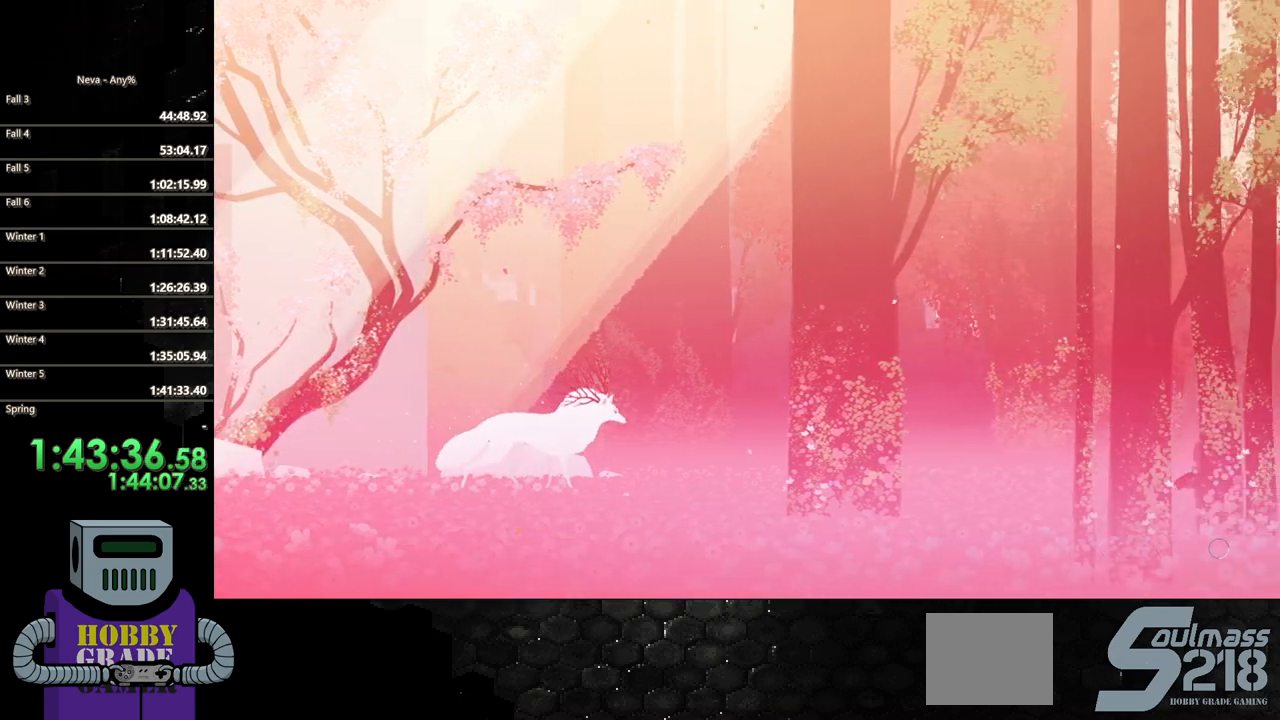
{"buttons": ["DPAD_RIGHT"], "events": [[17, "CIRCLE", "up"], [117, "CIRCLE", "down"], [217, "CIRCLE", "up"], [283, "CIRCLE", "down"], [383, "CIRCLE", "up"]]}
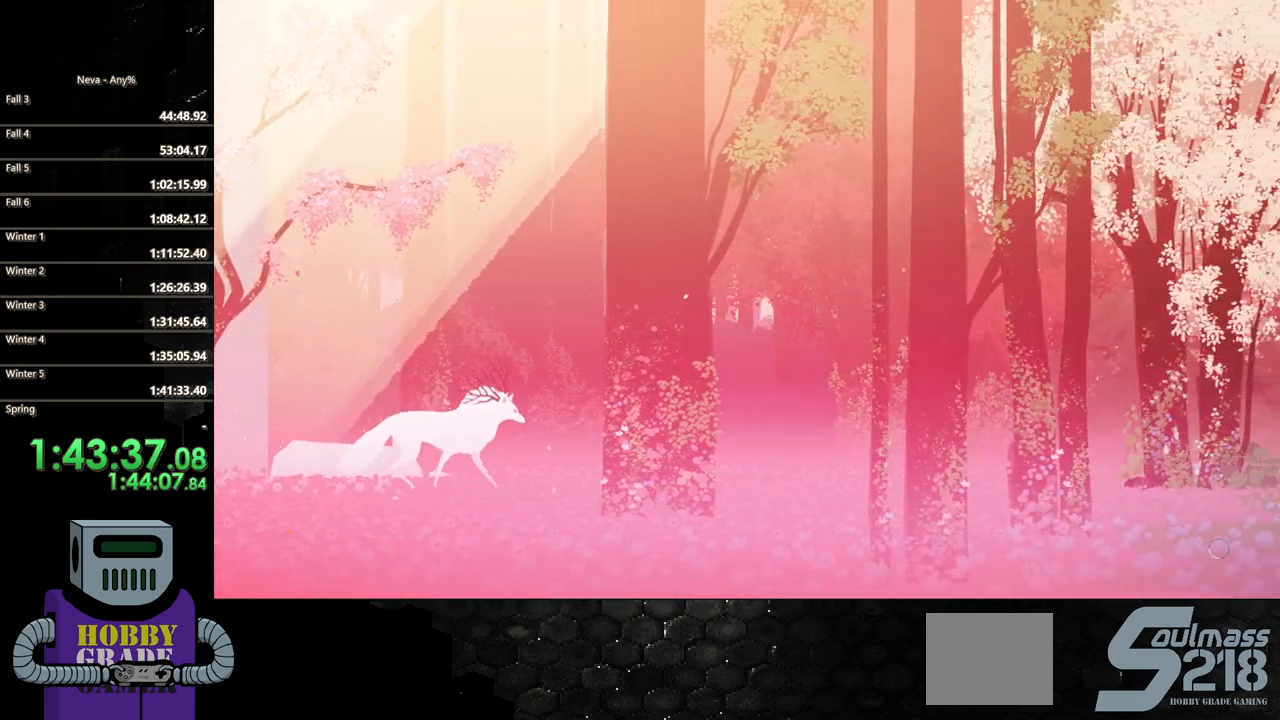
{"buttons": ["CIRCLE", "DPAD_RIGHT"], "events": [[17, "TRIANGLE", "down"], [117, "TRIANGLE", "up"], [283, "CIRCLE", "down"], [400, "CIRCLE", "up"], [483, "CIRCLE", "down"]]}
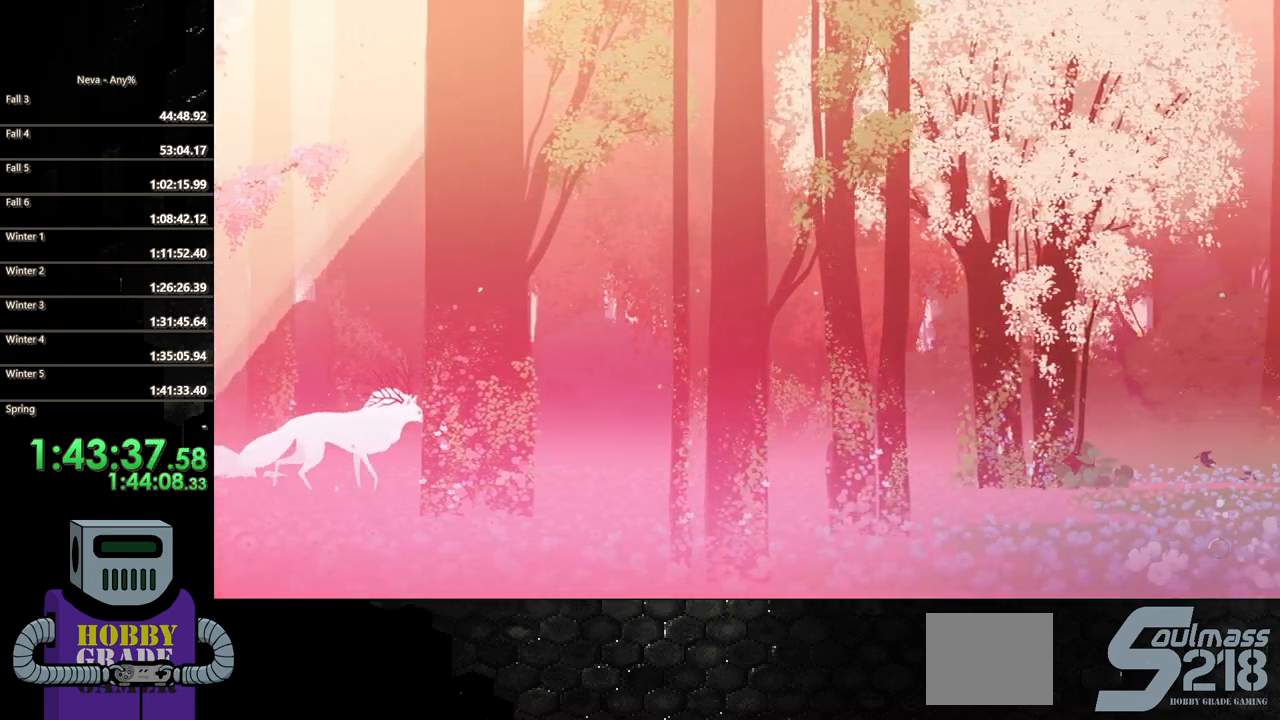
{"buttons": ["CROSS", "DPAD_RIGHT"], "events": [[100, "CIRCLE", "up"], [183, "CIRCLE", "down"], [267, "CIRCLE", "up"], [450, "CROSS", "down"]]}
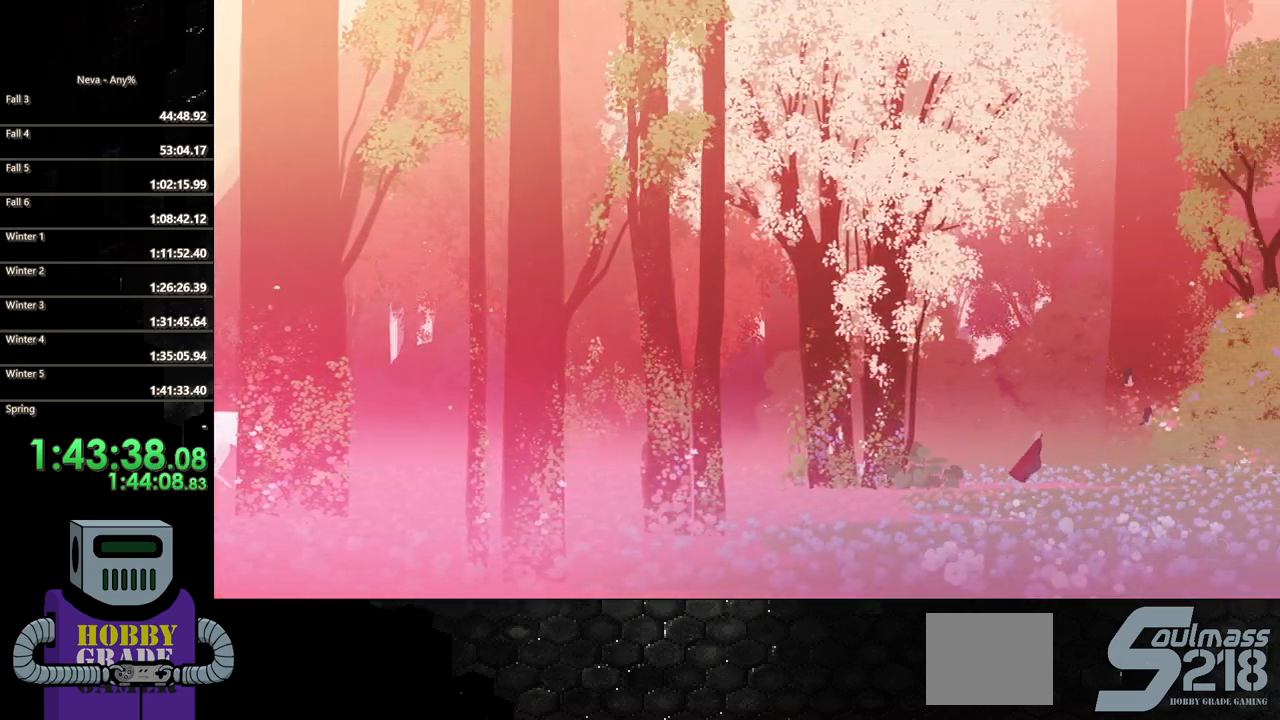
{"buttons": ["DPAD_RIGHT"], "events": [[17, "CIRCLE", "down"], [67, "CROSS", "up"], [300, "CIRCLE", "up"]]}
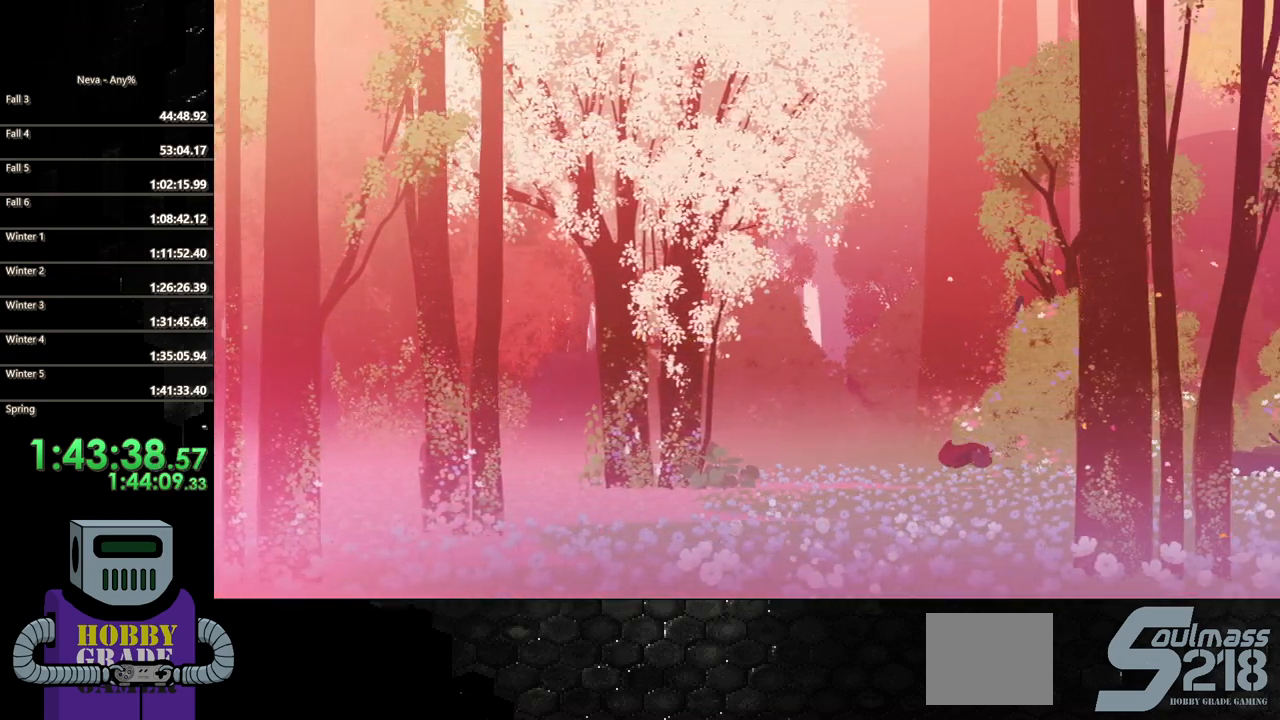
{"buttons": ["CIRCLE", "DPAD_RIGHT"], "events": [[200, "CROSS", "down"], [233, "CIRCLE", "down"], [283, "CROSS", "up"]]}
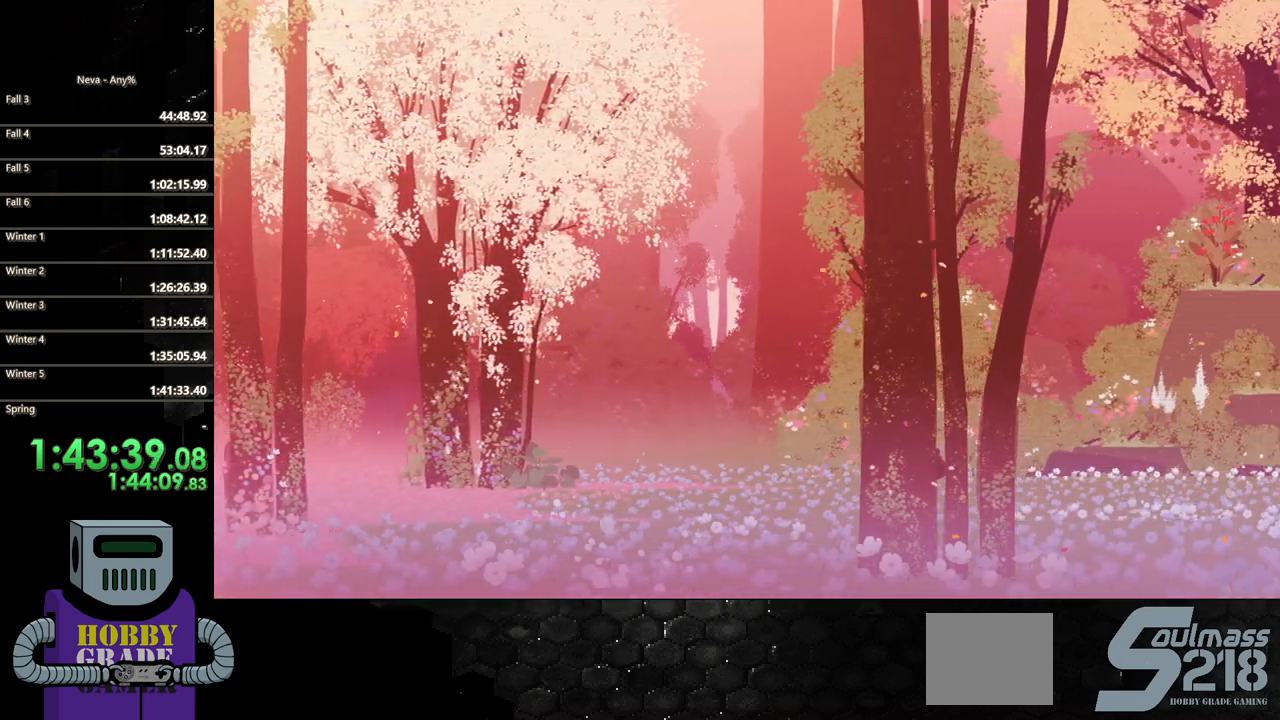
{"buttons": ["CROSS", "DPAD_RIGHT"], "events": [[117, "CIRCLE", "up"], [500, "CROSS", "down"]]}
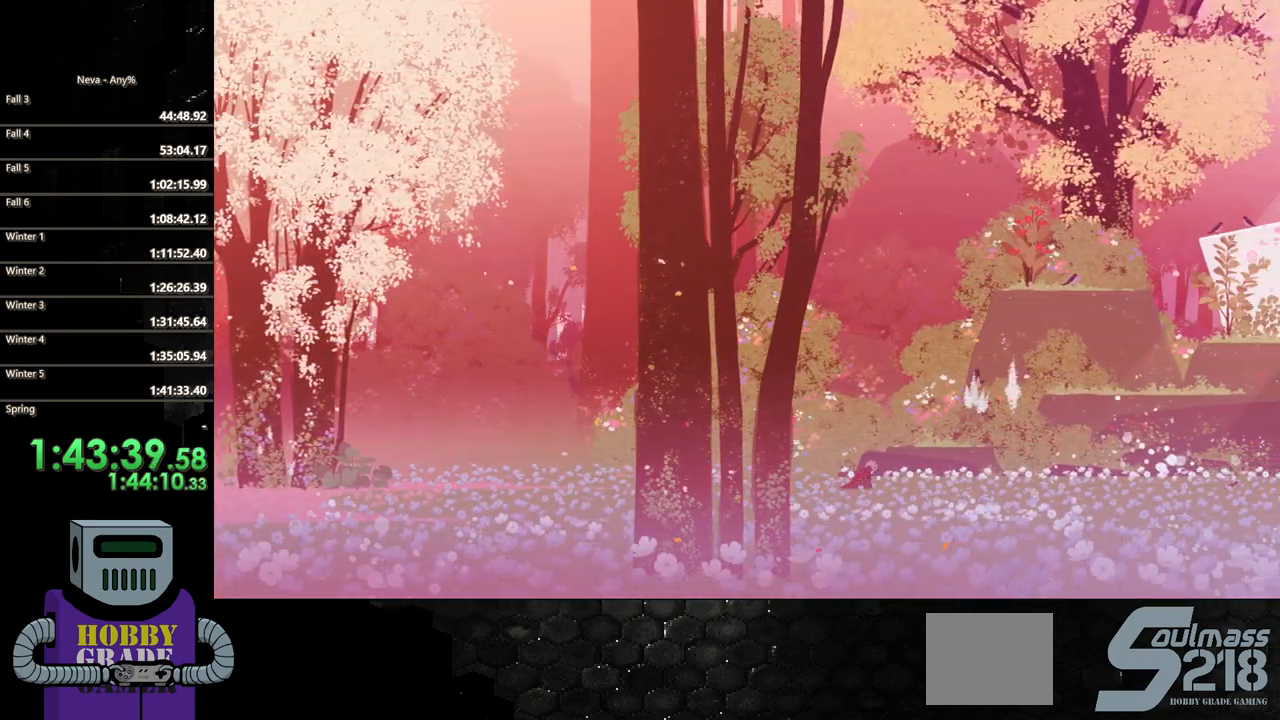
{"buttons": ["CIRCLE", "DPAD_RIGHT"], "events": [[133, "CROSS", "up"], [283, "CIRCLE", "down"]]}
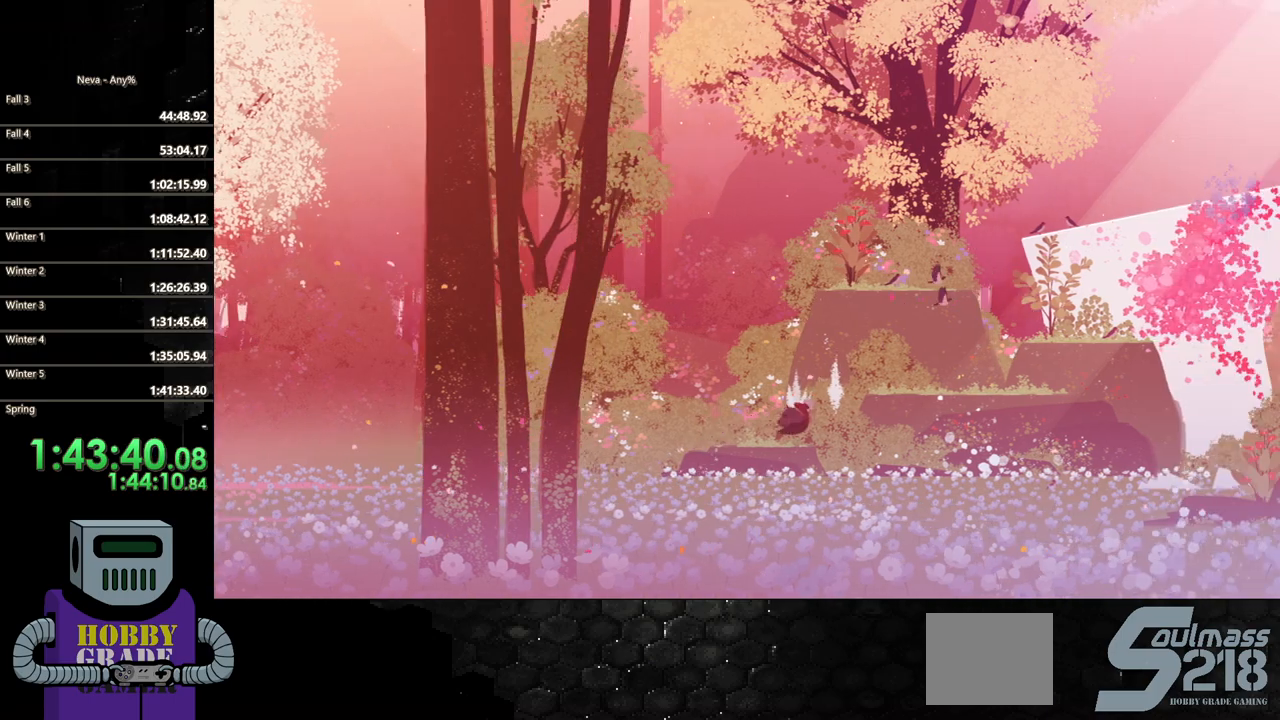
{"buttons": ["DPAD_RIGHT"], "events": [[17, "CIRCLE", "up"], [17, "CROSS", "down"], [183, "CROSS", "up"]]}
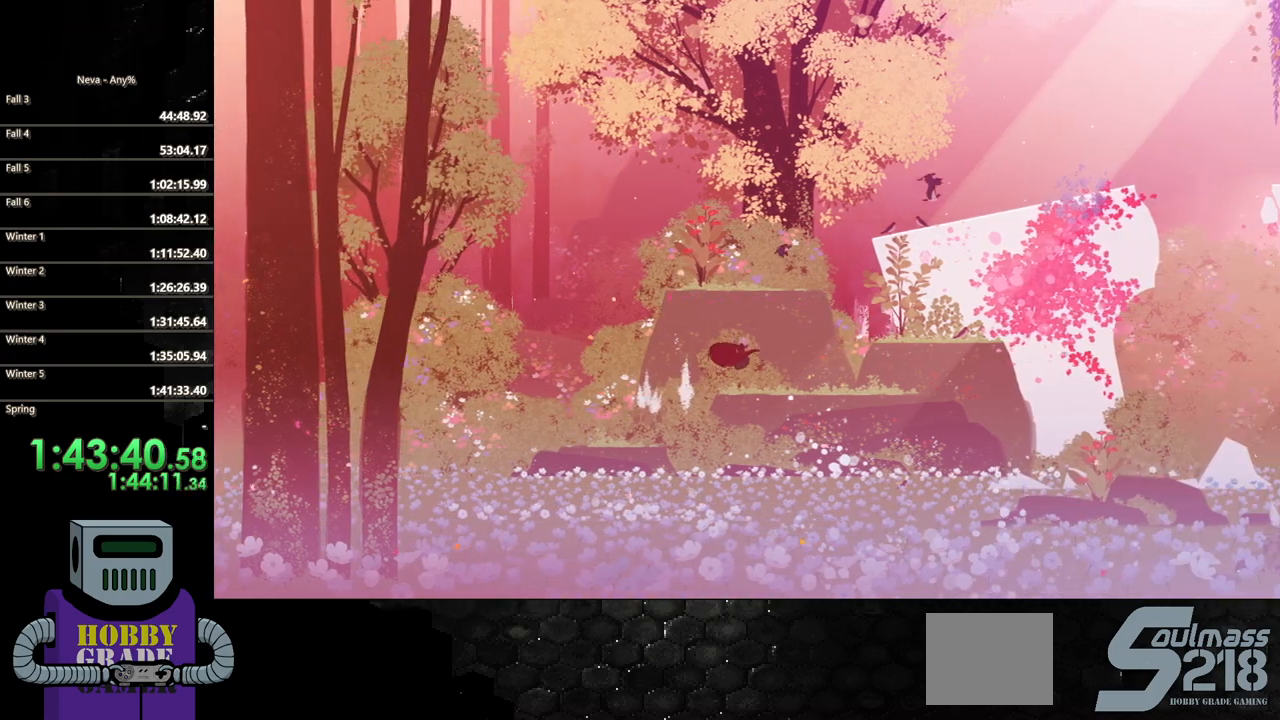
{"buttons": ["CROSS", "DPAD_RIGHT"], "events": [[50, "TRIANGLE", "down"], [200, "TRIANGLE", "up"], [433, "CROSS", "down"]]}
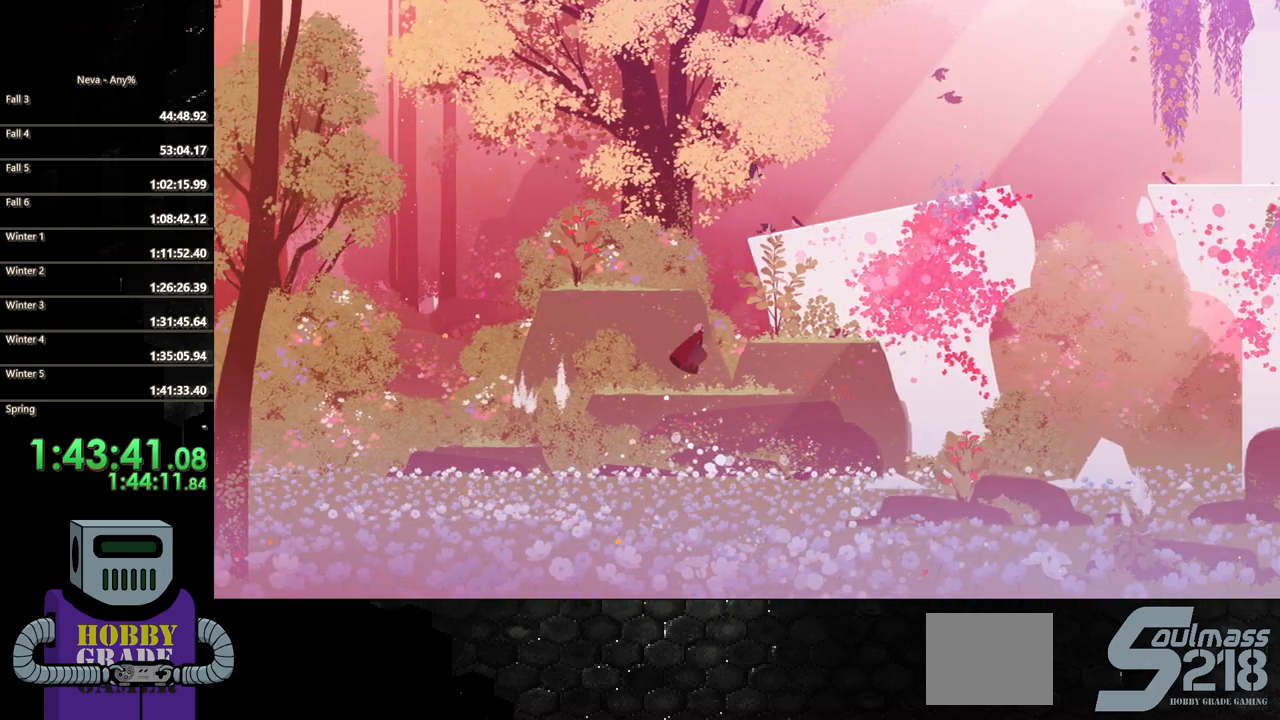
{"buttons": ["DPAD_RIGHT"], "events": [[100, "CROSS", "up"]]}
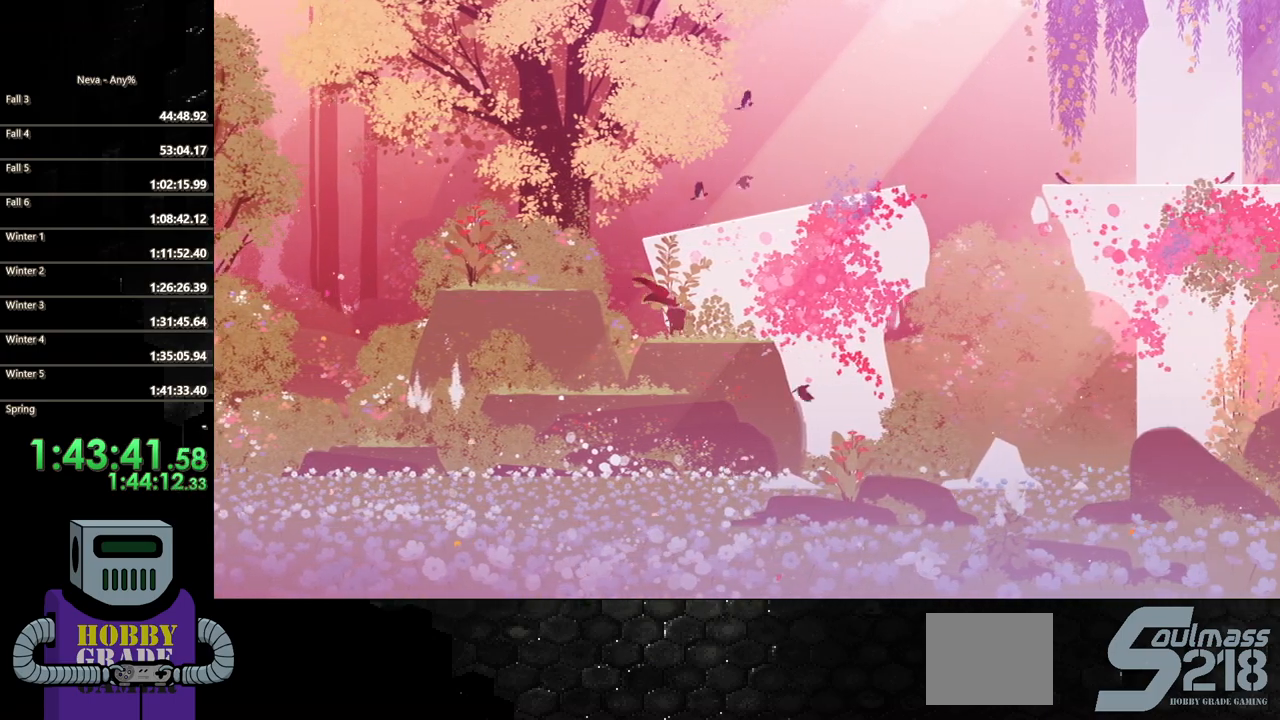
{"buttons": ["DPAD_LEFT"], "events": [[100, "DPAD_RIGHT", "up"], [117, "DPAD_LEFT", "down"], [167, "CROSS", "down"], [300, "CROSS", "up"], [350, "CROSS", "down"], [500, "CROSS", "up"]]}
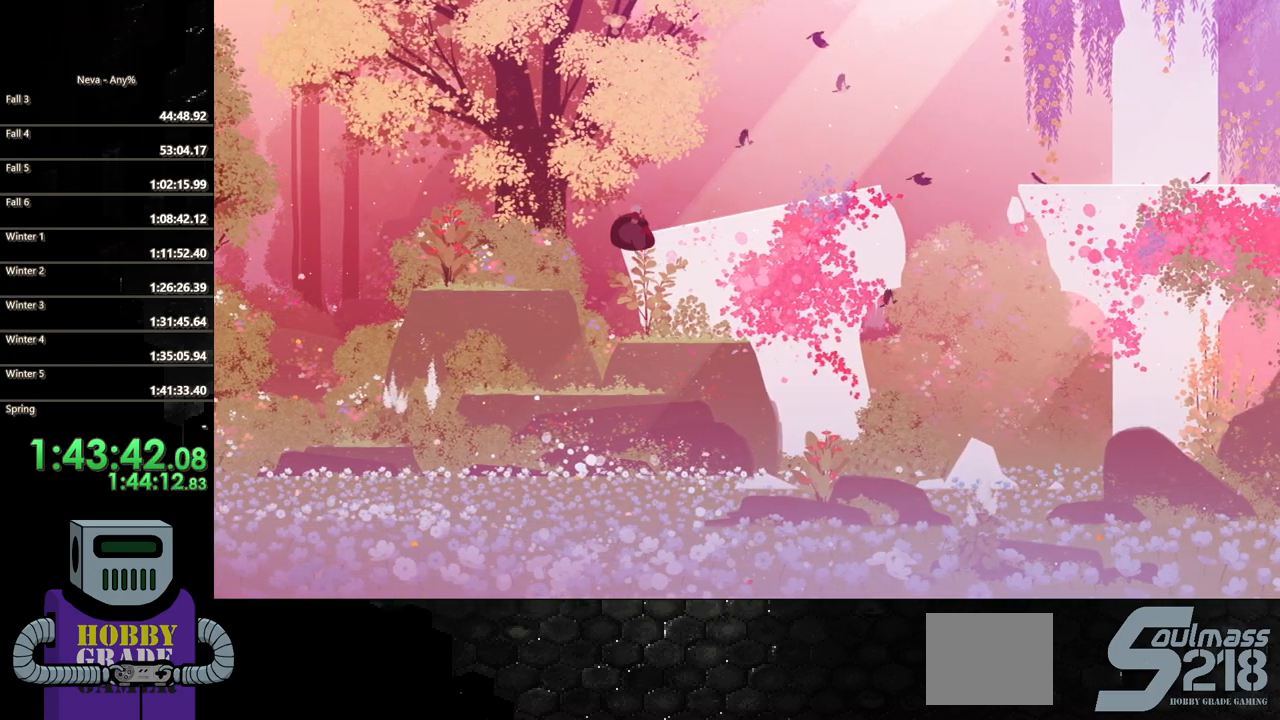
{"buttons": [], "events": [[67, "TRIANGLE", "down"], [167, "TRIANGLE", "up"], [500, "DPAD_LEFT", "up"]]}
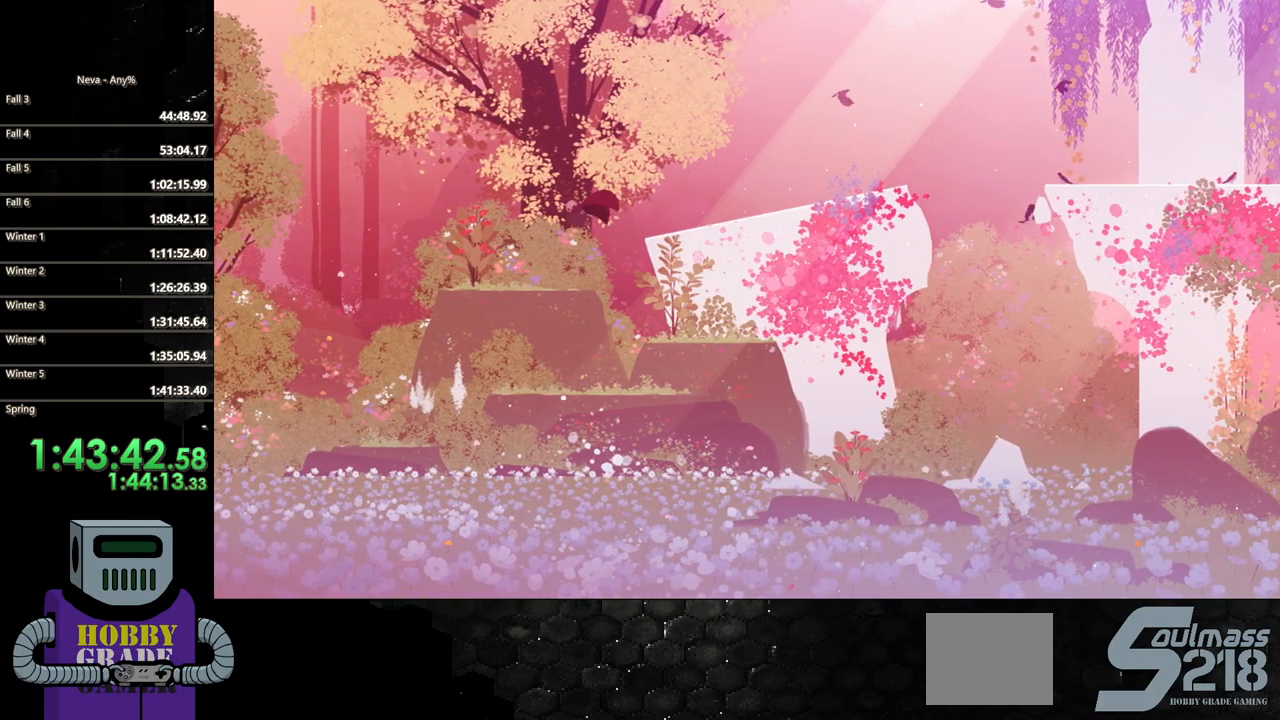
{"buttons": ["CROSS", "DPAD_RIGHT"], "events": [[250, "DPAD_RIGHT", "down"], [300, "CROSS", "down"], [367, "CROSS", "up"], [433, "CROSS", "down"]]}
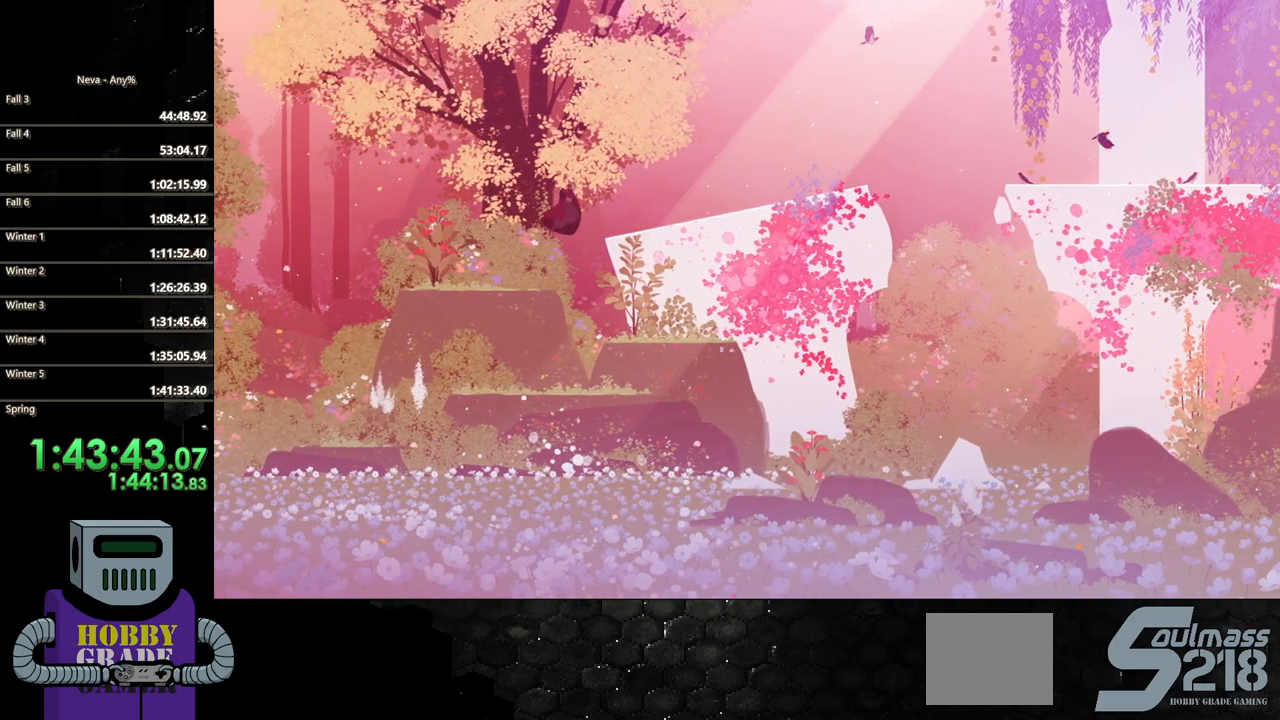
{"buttons": ["TRIANGLE", "DPAD_RIGHT"], "events": [[67, "CROSS", "up"], [133, "CIRCLE", "down"], [417, "CIRCLE", "up"], [417, "TRIANGLE", "down"]]}
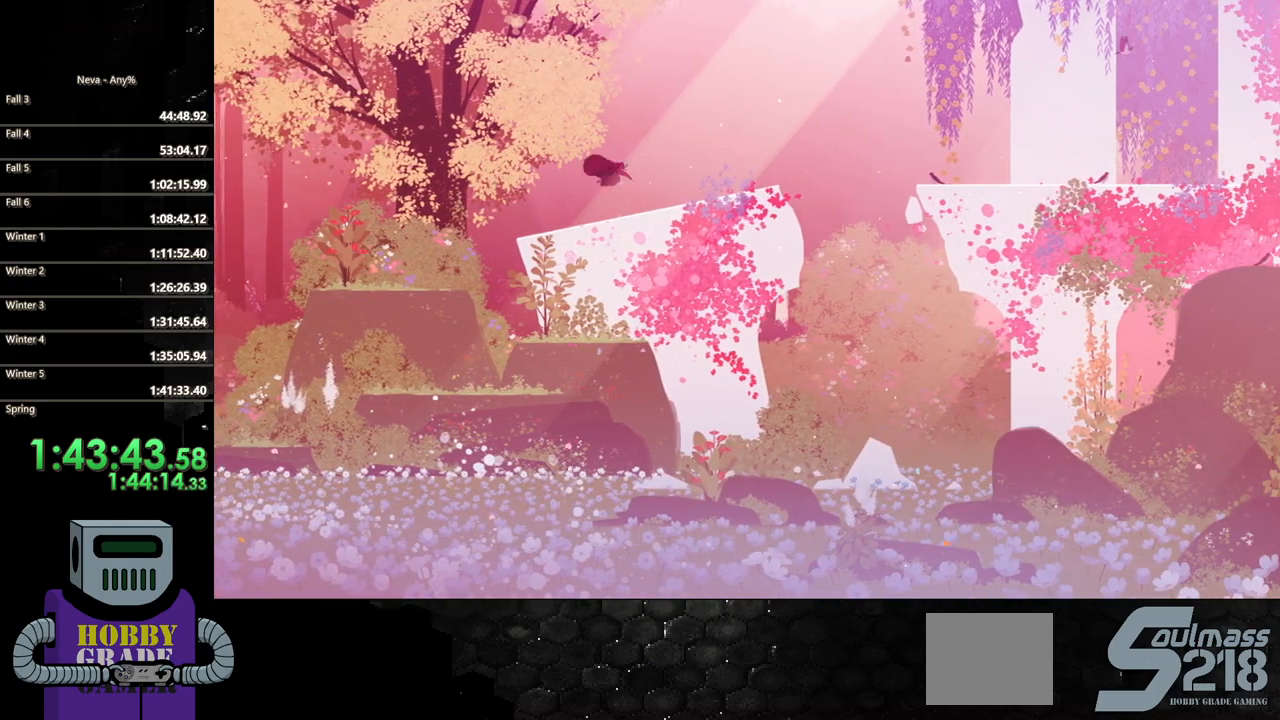
{"buttons": ["DPAD_RIGHT"], "events": [[83, "TRIANGLE", "up"]]}
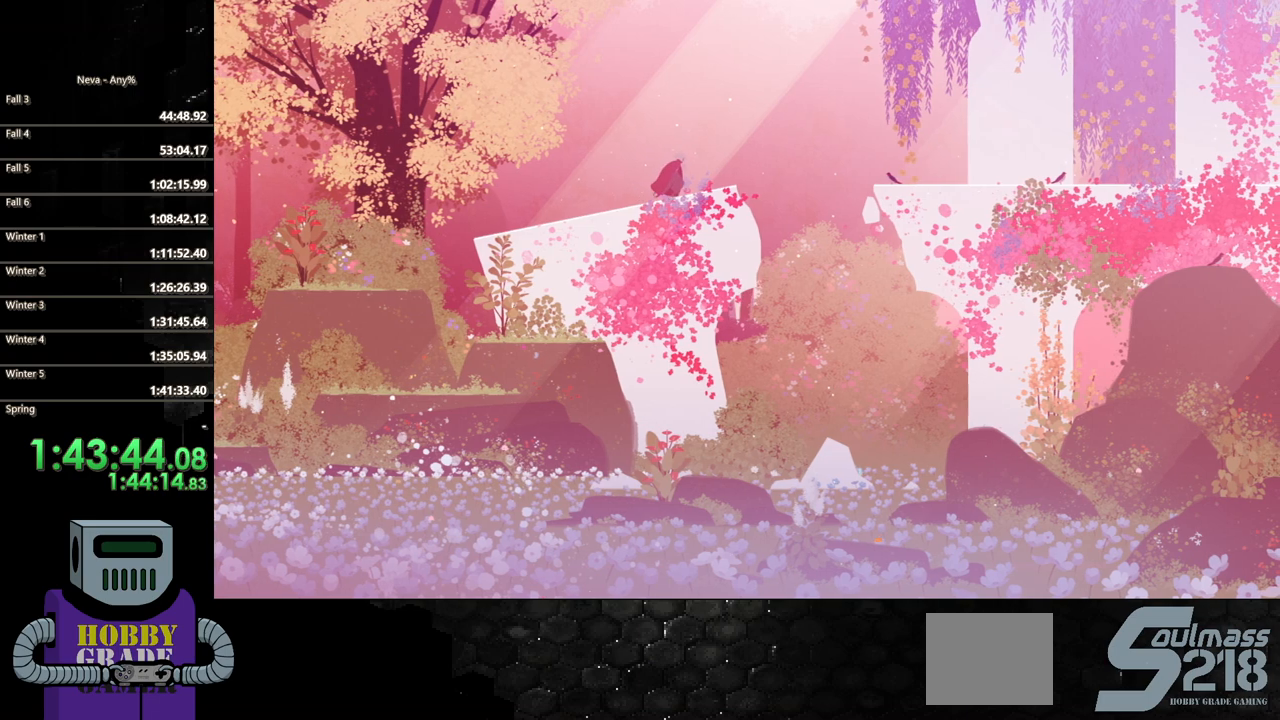
{"buttons": ["DPAD_RIGHT"], "events": [[350, "CROSS", "down"], [483, "CROSS", "up"]]}
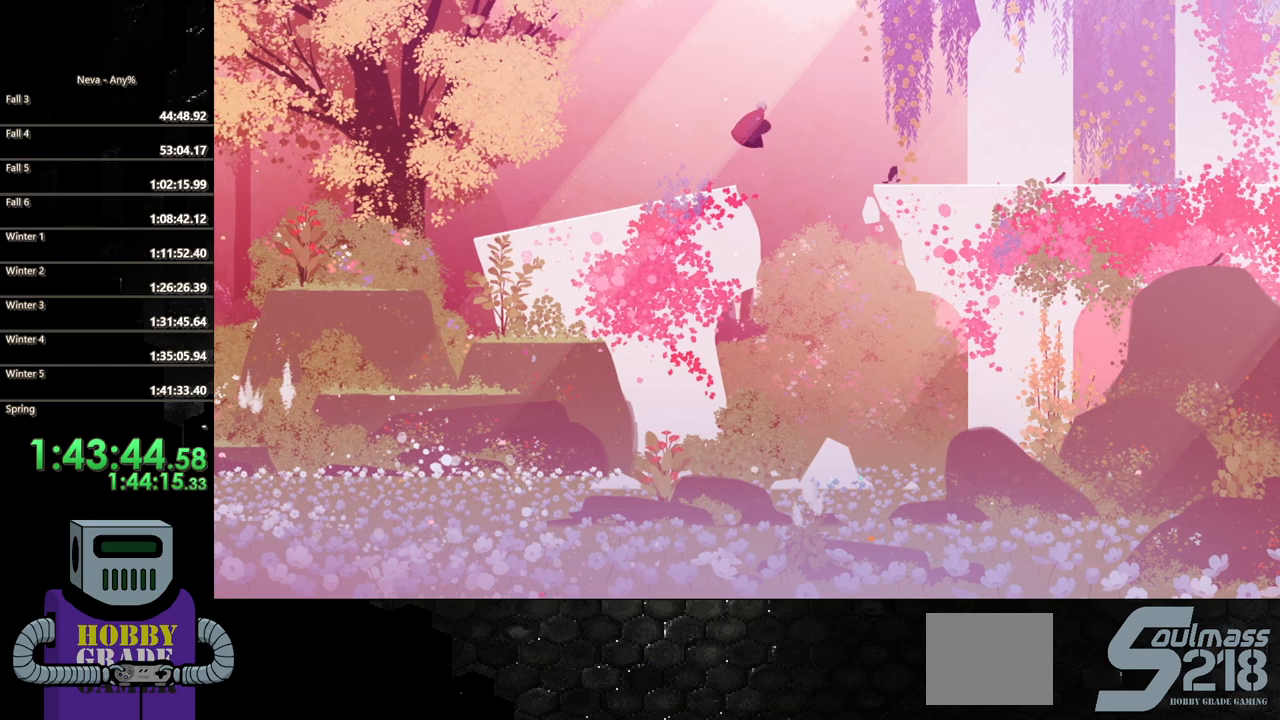
{"buttons": ["DPAD_RIGHT"], "events": [[150, "CIRCLE", "down"], [317, "CIRCLE", "up"], [383, "CIRCLE", "down"], [483, "CIRCLE", "up"]]}
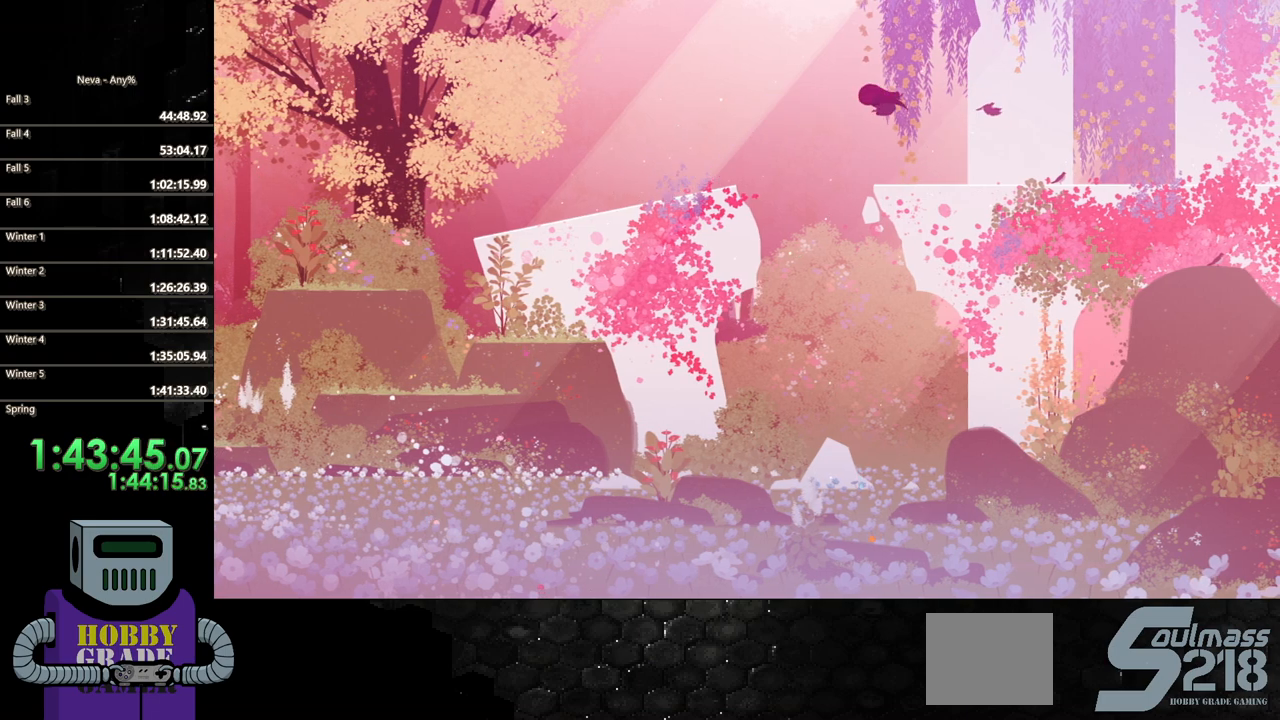
{"buttons": ["TRIANGLE", "DPAD_RIGHT"], "events": [[267, "TRIANGLE", "down"], [367, "TRIANGLE", "up"], [467, "TRIANGLE", "down"]]}
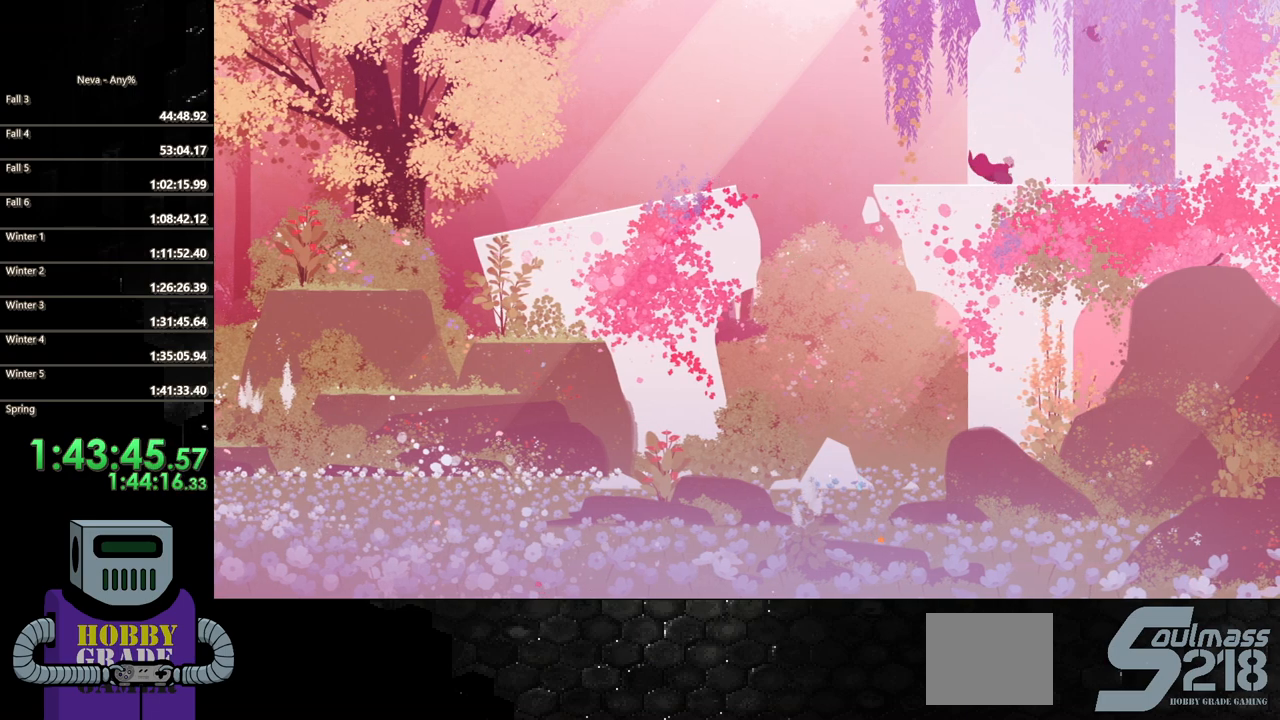
{"buttons": ["DPAD_RIGHT"], "events": [[67, "TRIANGLE", "up"], [200, "TRIANGLE", "down"], [300, "TRIANGLE", "up"]]}
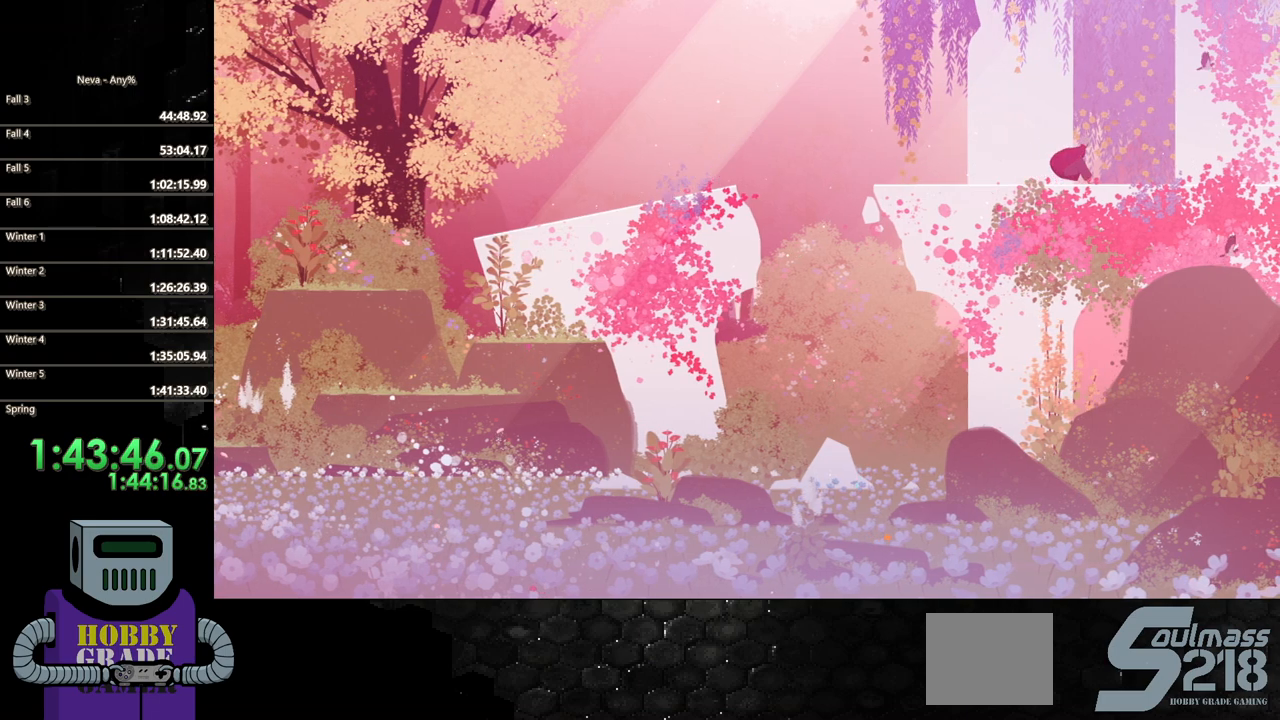
{"buttons": ["DPAD_RIGHT"], "events": [[67, "CIRCLE", "down"], [183, "CIRCLE", "up"], [267, "CIRCLE", "down"], [417, "CIRCLE", "up"]]}
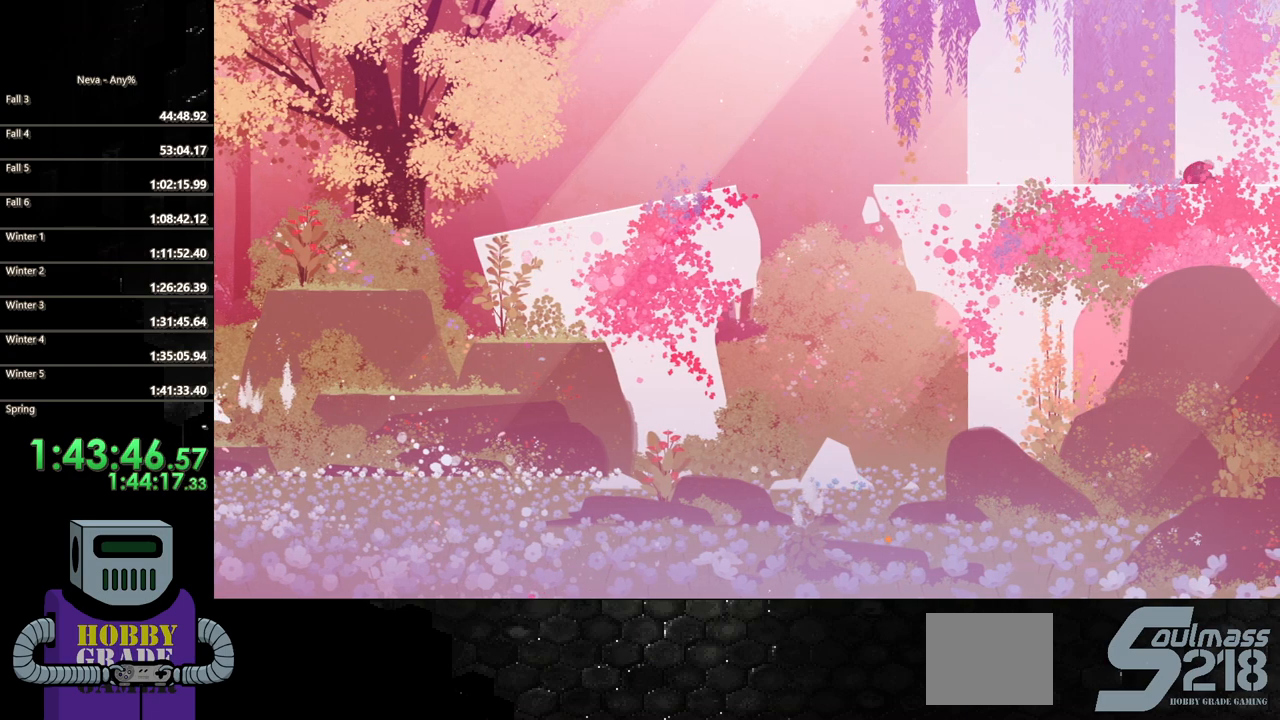
{"buttons": ["TRIANGLE", "DPAD_RIGHT"], "events": [[117, "TRIANGLE", "down"], [217, "TRIANGLE", "up"], [283, "TRIANGLE", "down"], [400, "TRIANGLE", "up"], [500, "TRIANGLE", "down"]]}
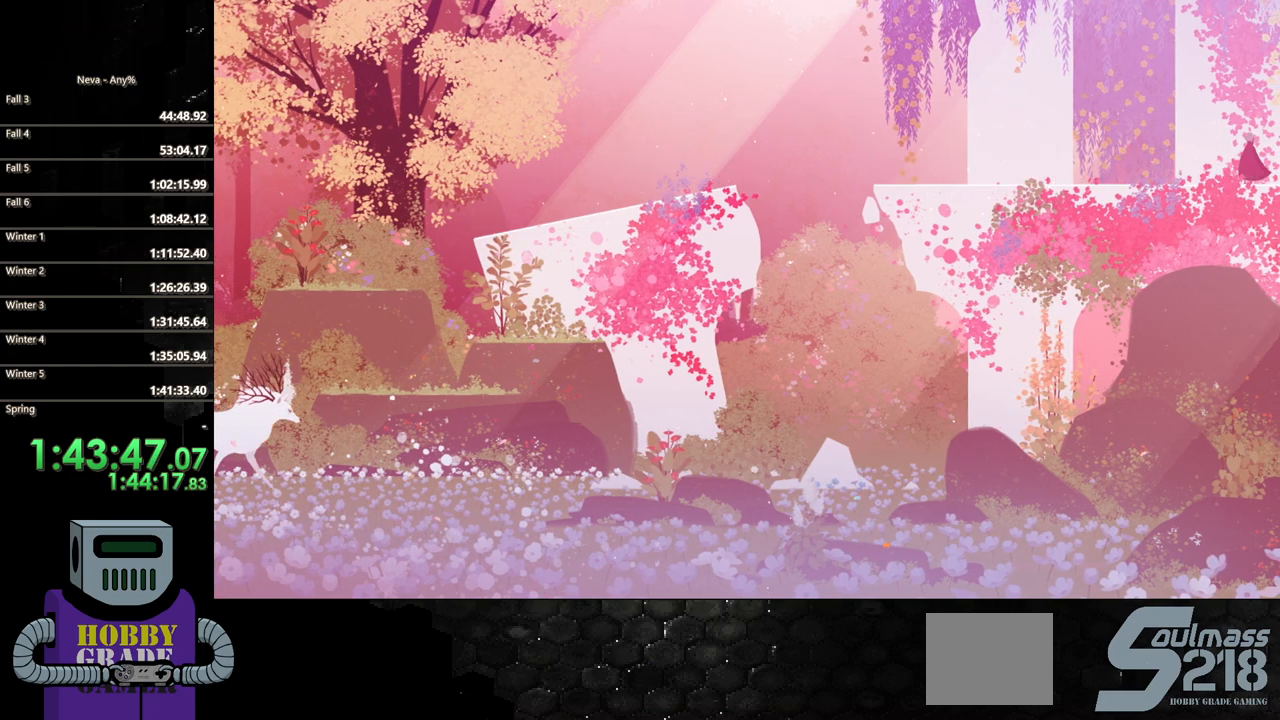
{"buttons": [], "events": [[17, "DPAD_RIGHT", "up"], [100, "TRIANGLE", "up"]]}
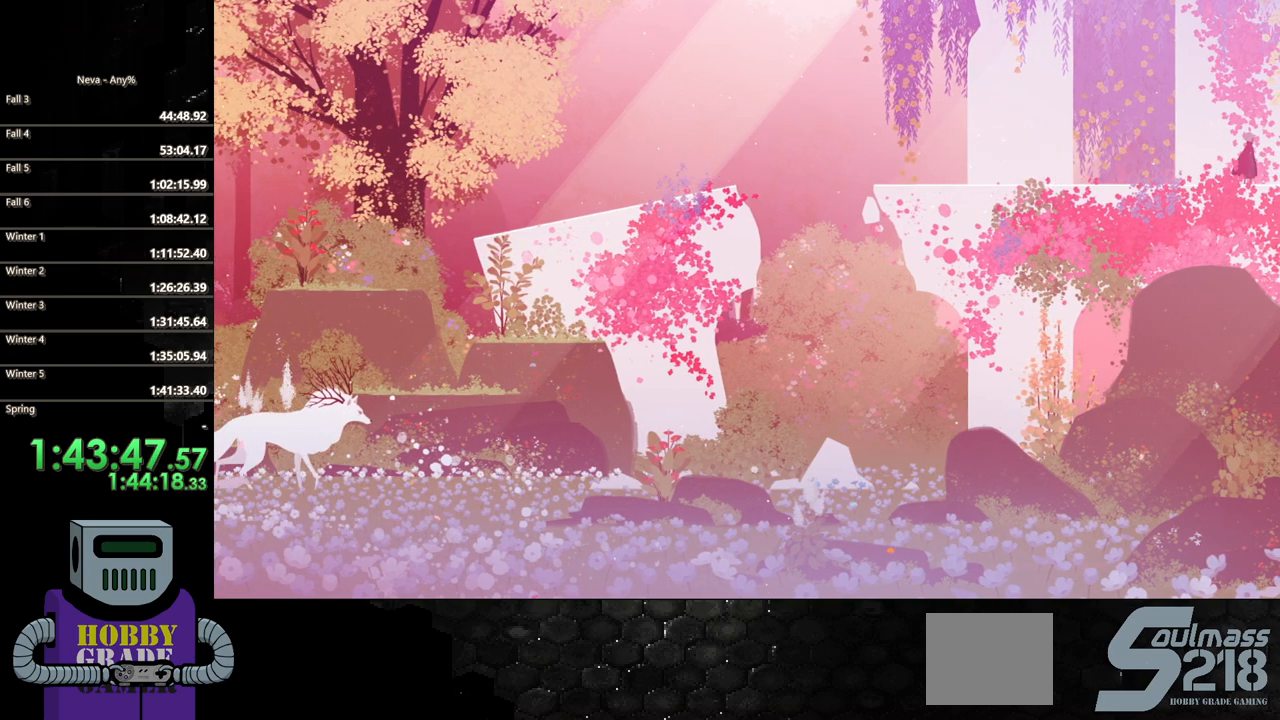
{"buttons": [], "events": []}
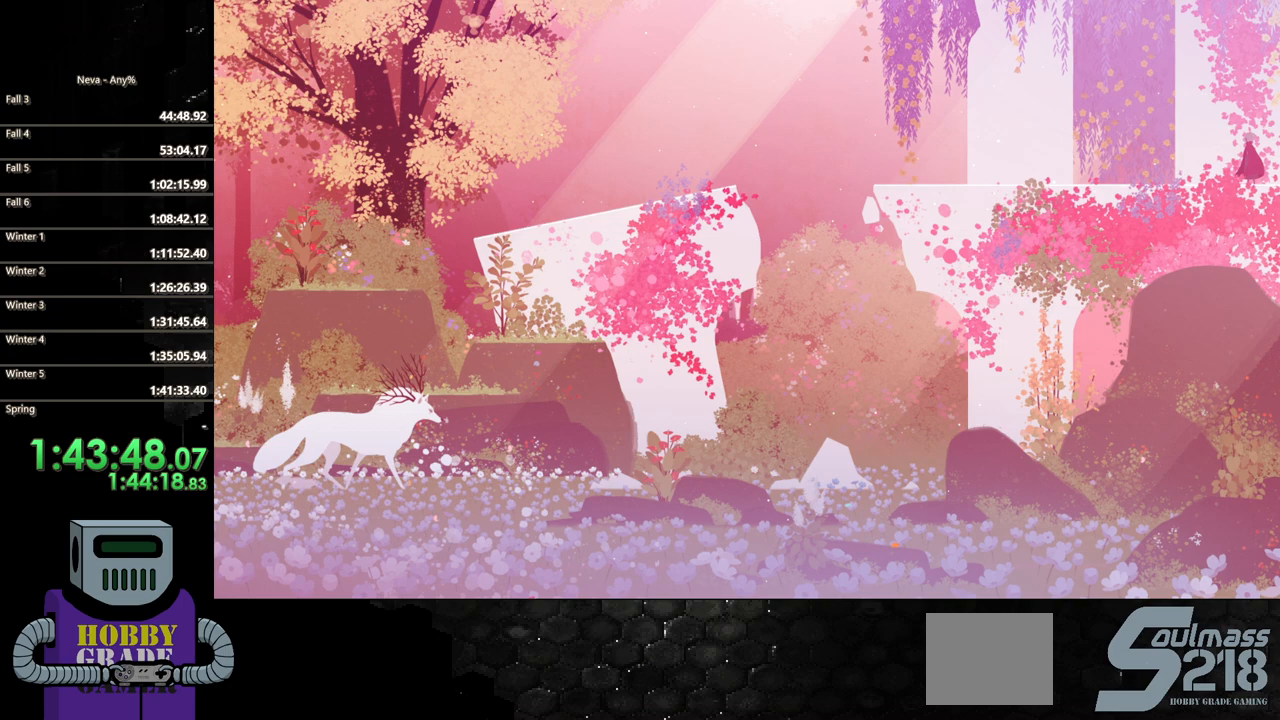
{"buttons": [], "events": []}
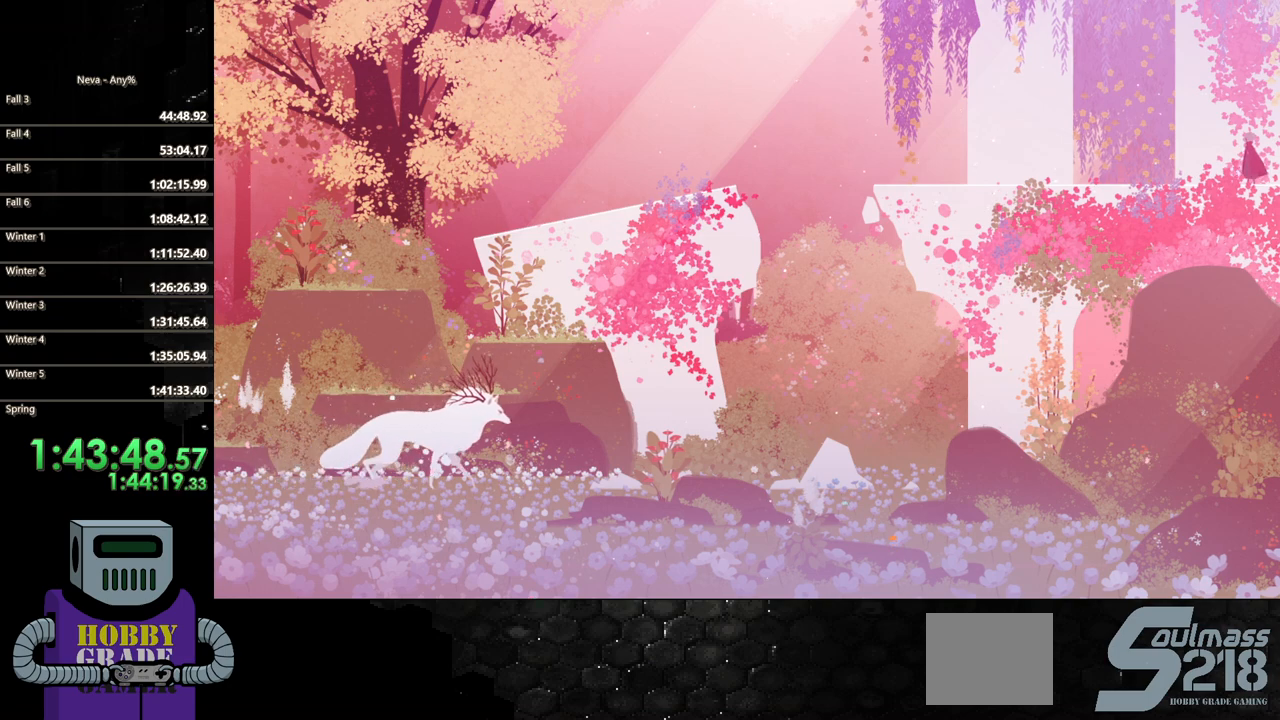
{"buttons": [], "events": []}
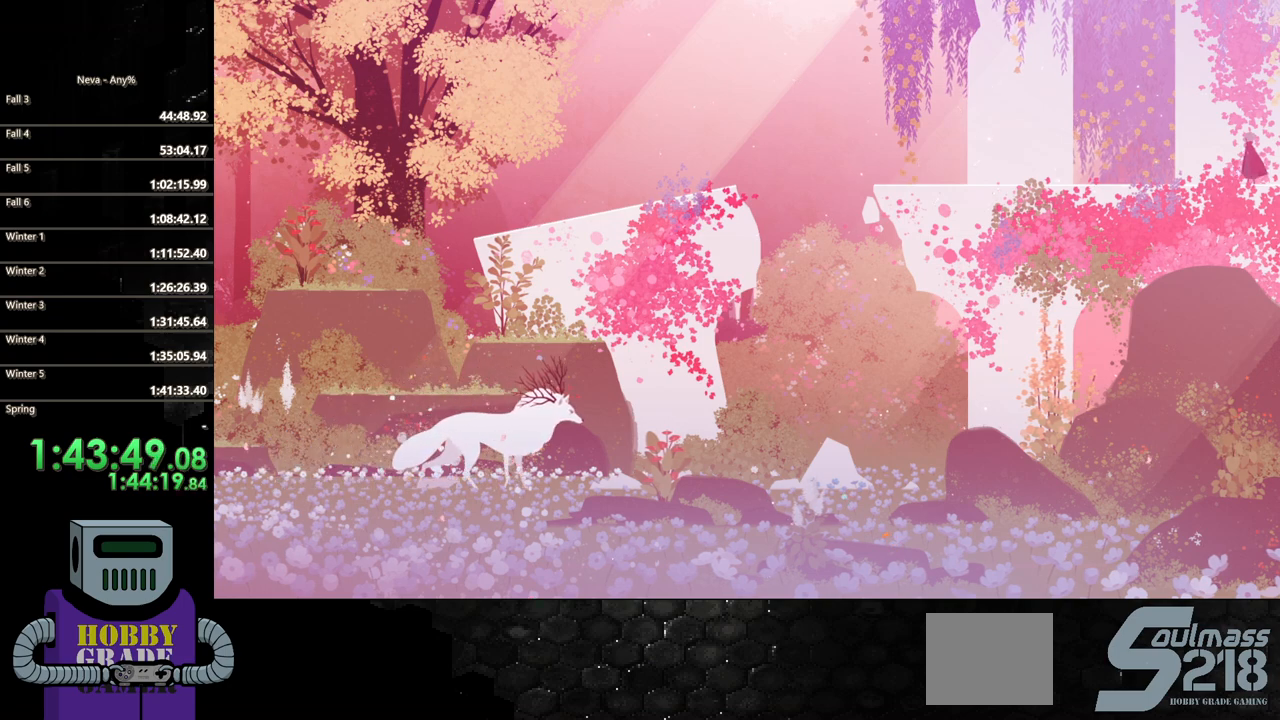
{"buttons": [], "events": []}
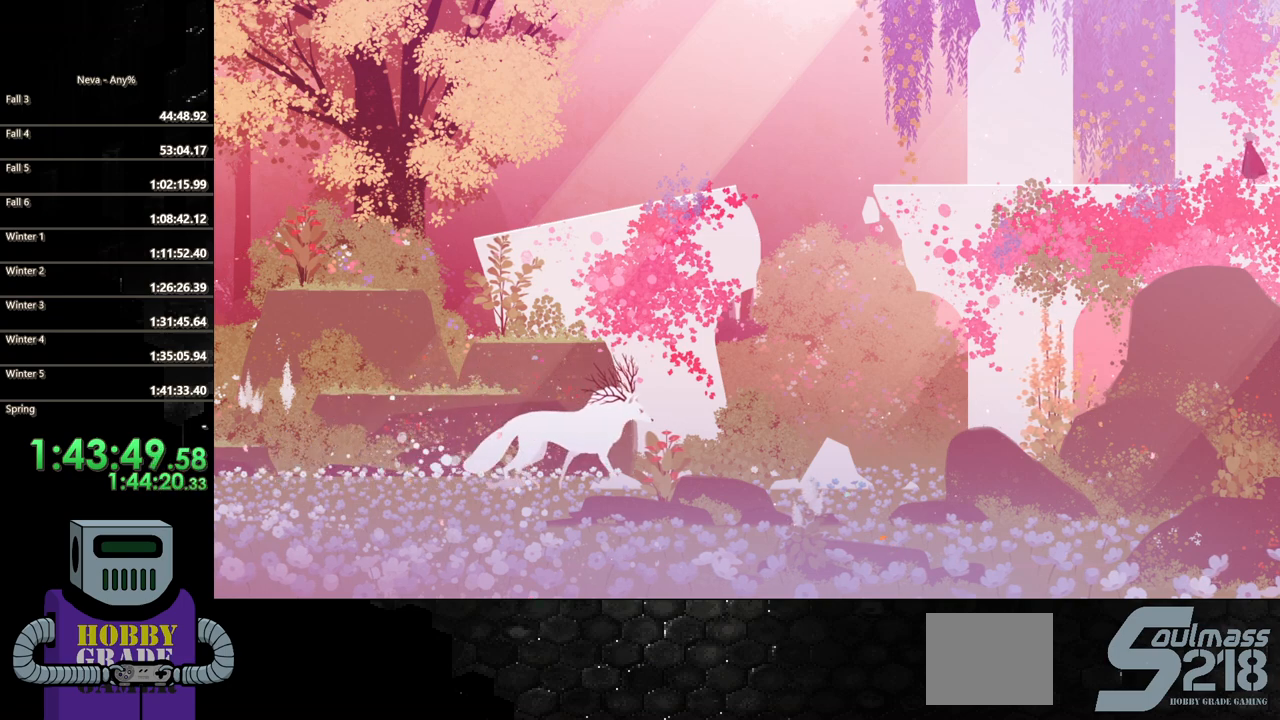
{"buttons": ["CIRCLE", "DPAD_LEFT"], "events": [[183, "DPAD_LEFT", "down"], [383, "CIRCLE", "down"]]}